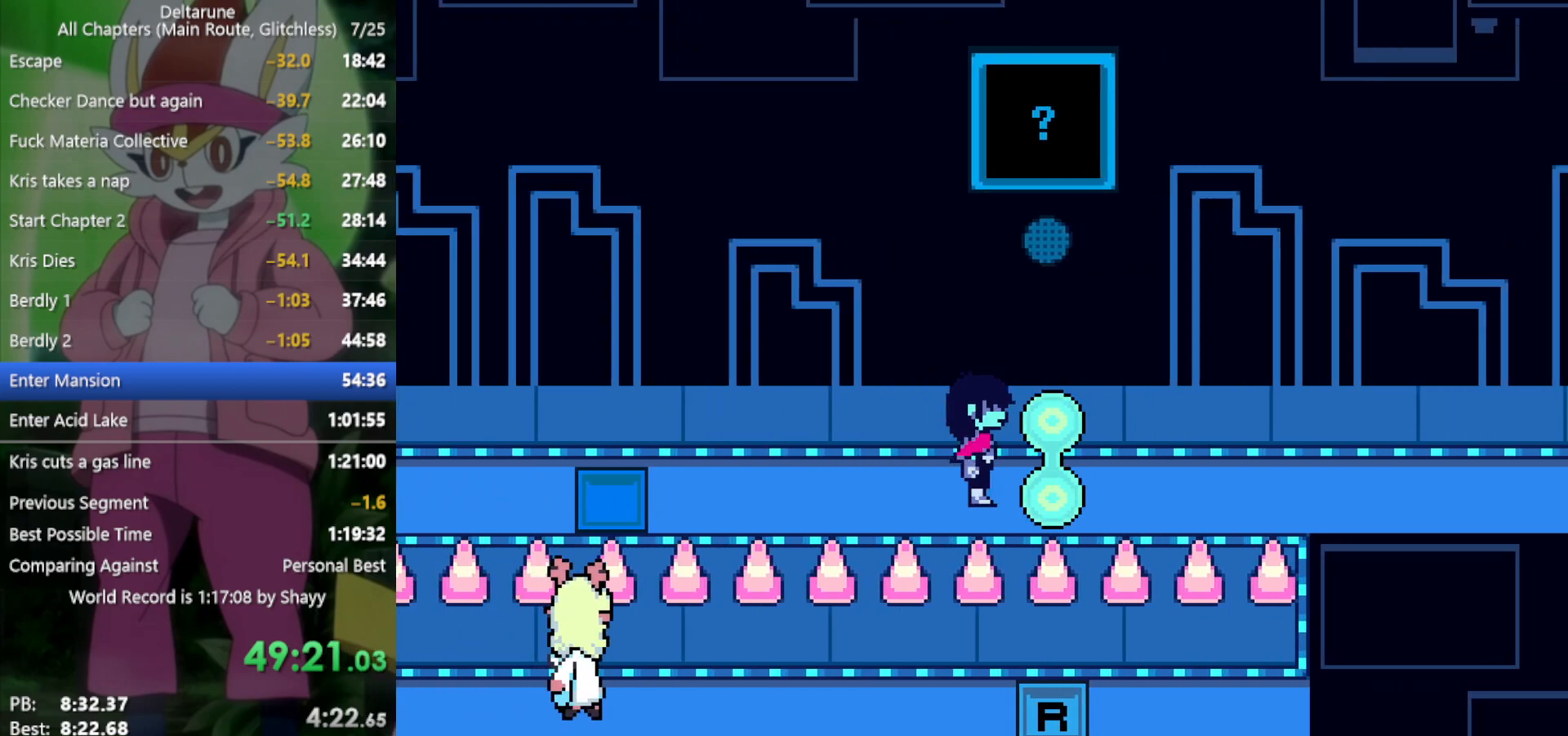
Gameplay with keyboard; each line is a JSON object with the keys held at the frame after it. "events" lists presses ("down") and releases ("up") of "c", "ctrl", "down", "left", "return", "right", "shift", "up", "x" and "z" between this image and that frame as [ms after this image, input, new state], when the widget could be followed in between. No other keys are recorded. Mouse input is not recorded.
{"keys": ["x"], "events": []}
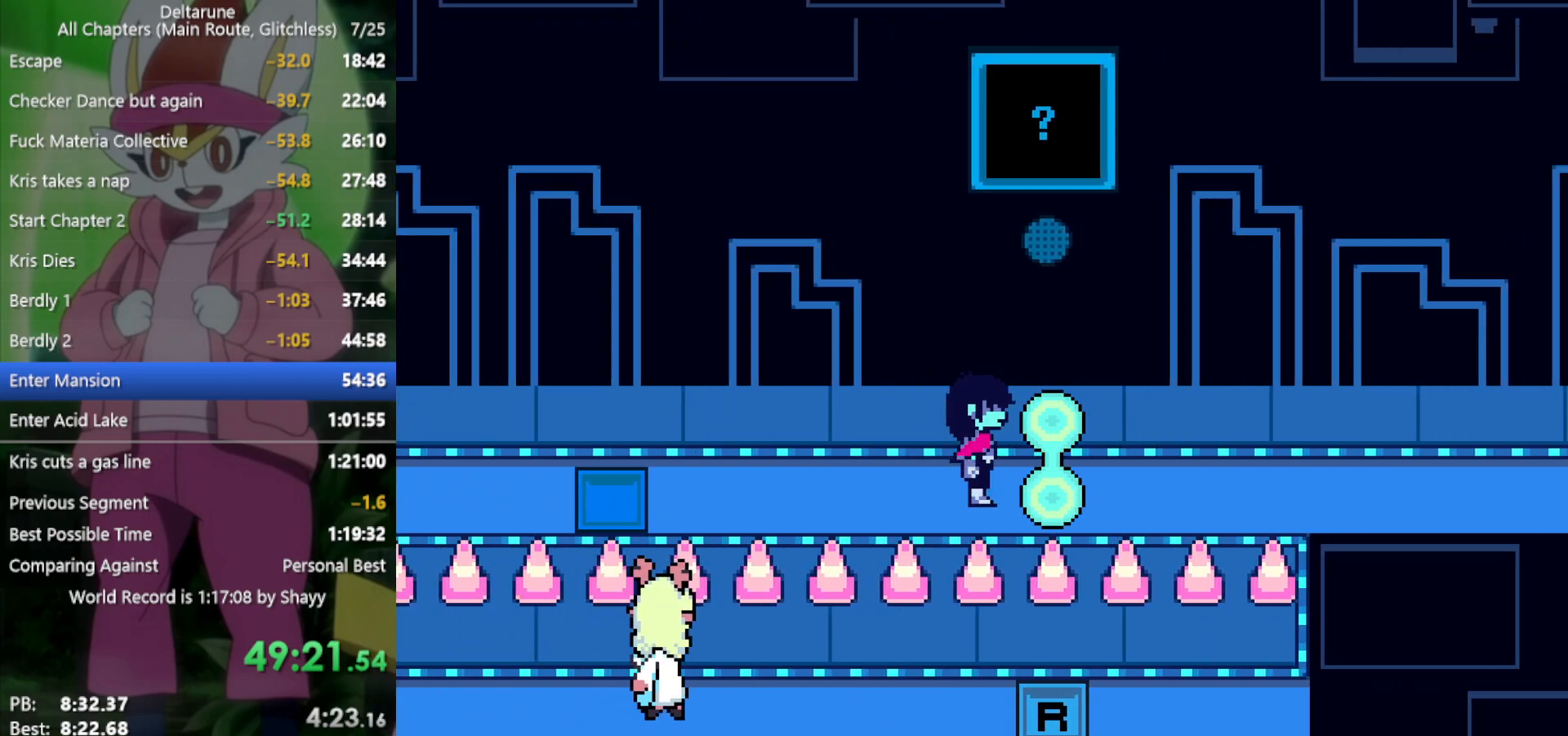
{"keys": ["x"], "events": [[100, "up", "down"], [200, "up", "up"], [333, "down", "down"], [433, "down", "up"]]}
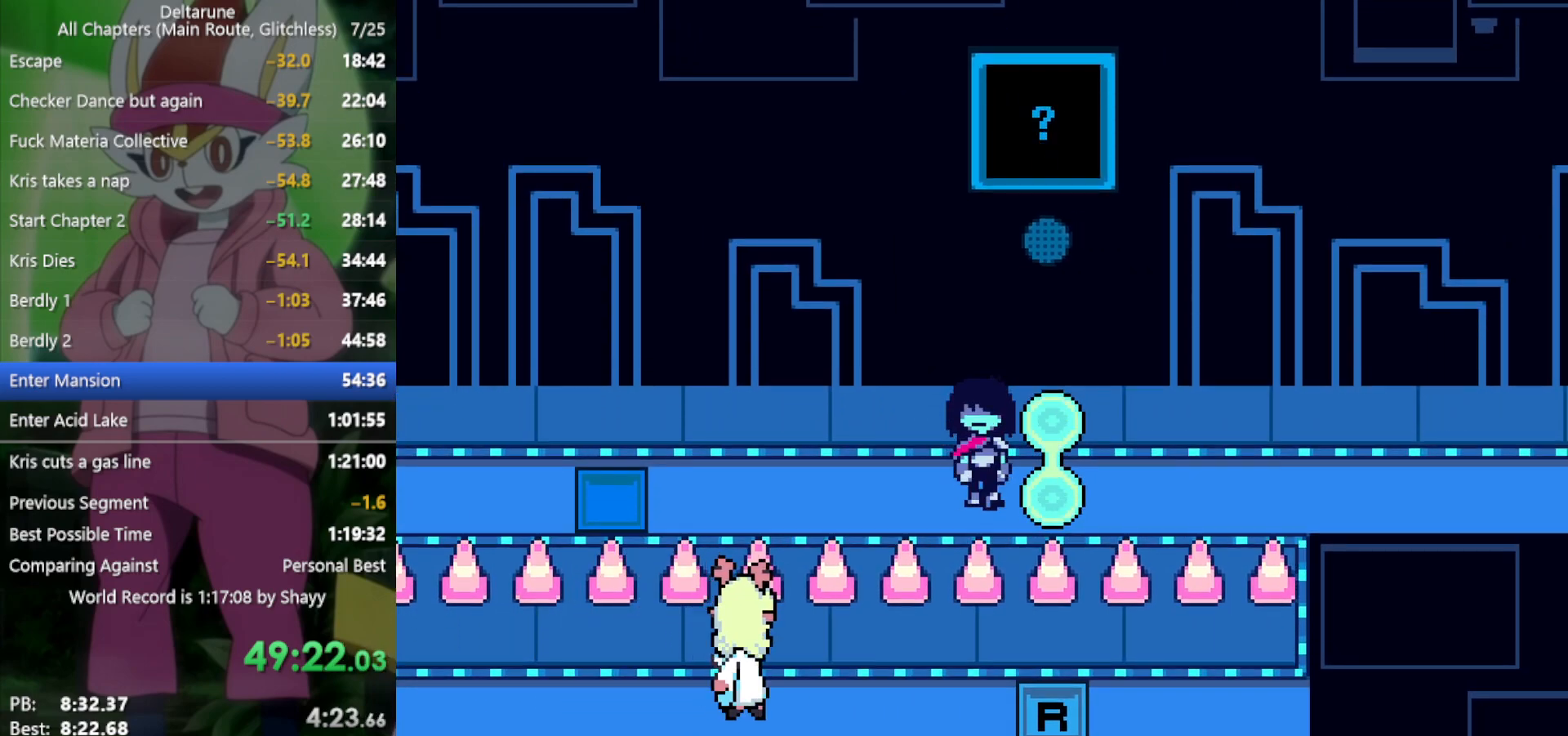
{"keys": ["x"], "events": [[433, "right", "down"], [466, "right", "up"]]}
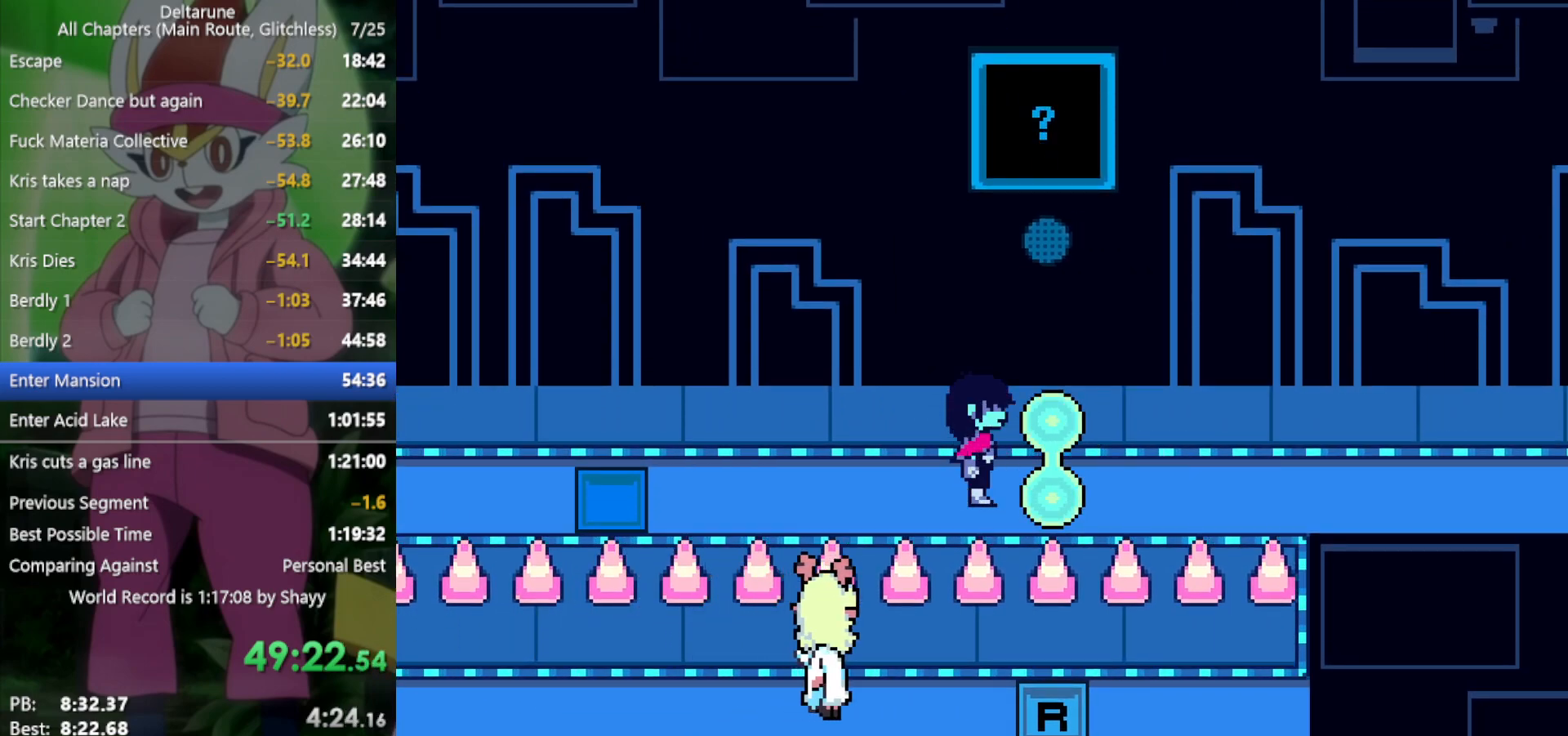
{"keys": ["x"], "events": []}
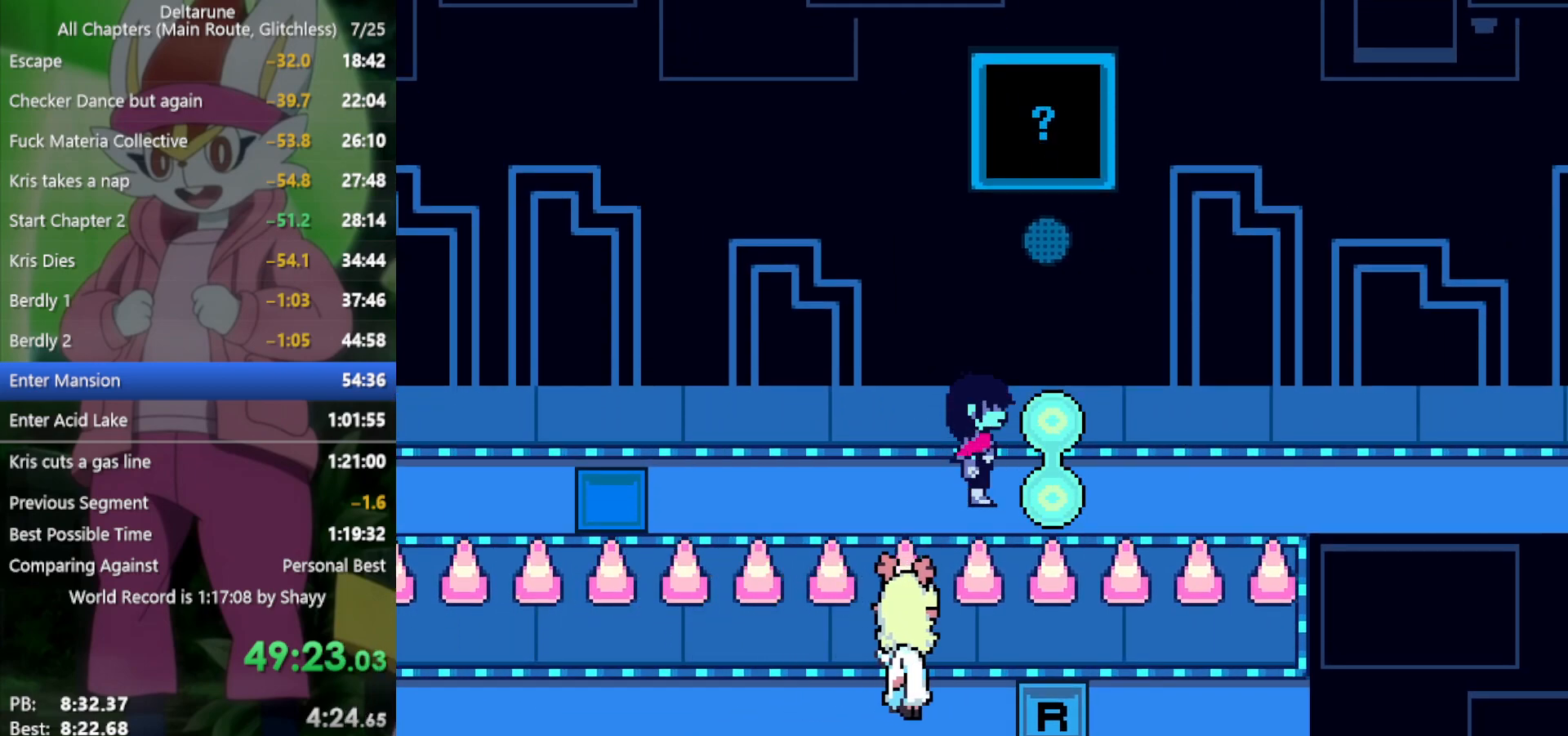
{"keys": ["x"], "events": []}
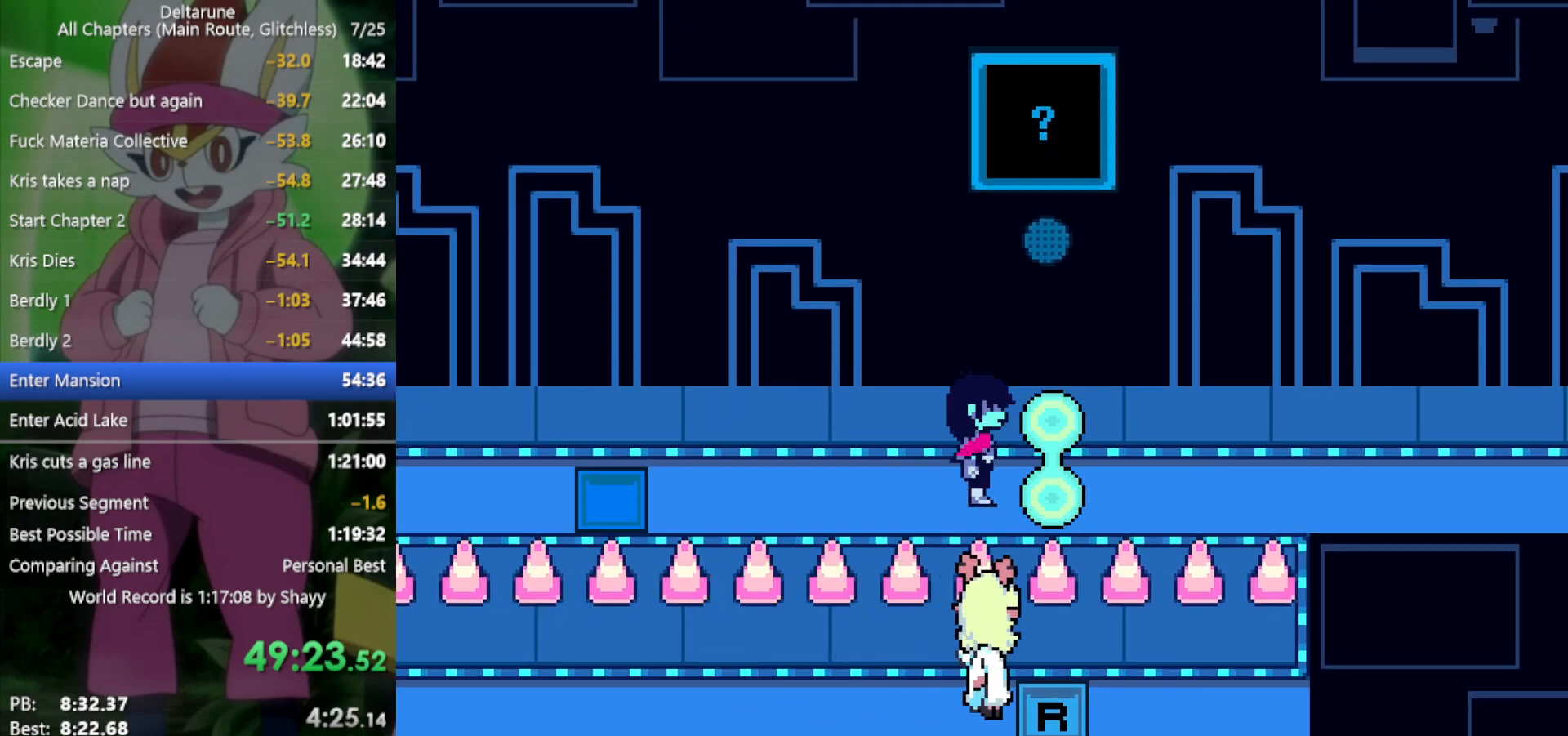
{"keys": ["x"], "events": []}
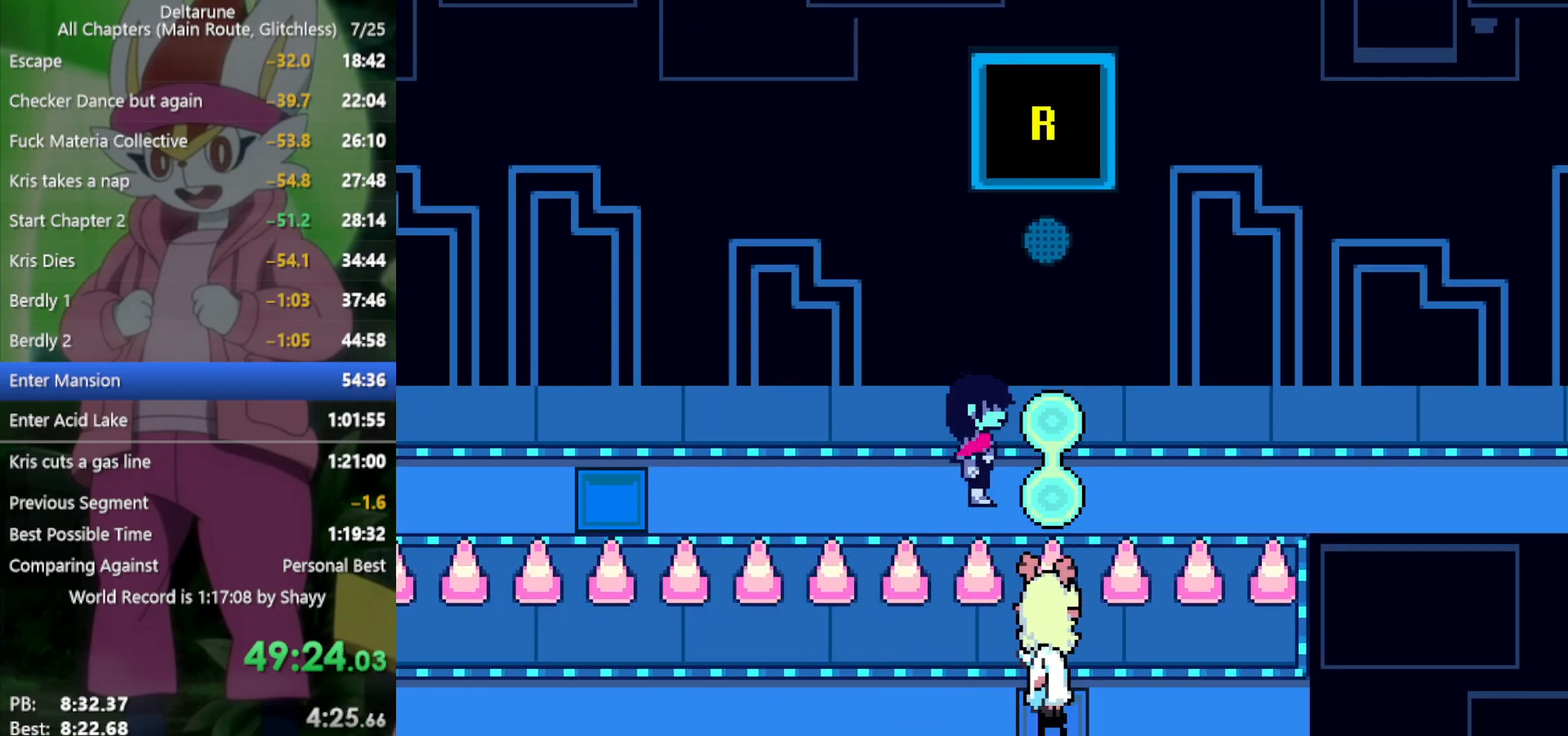
{"keys": ["x"], "events": []}
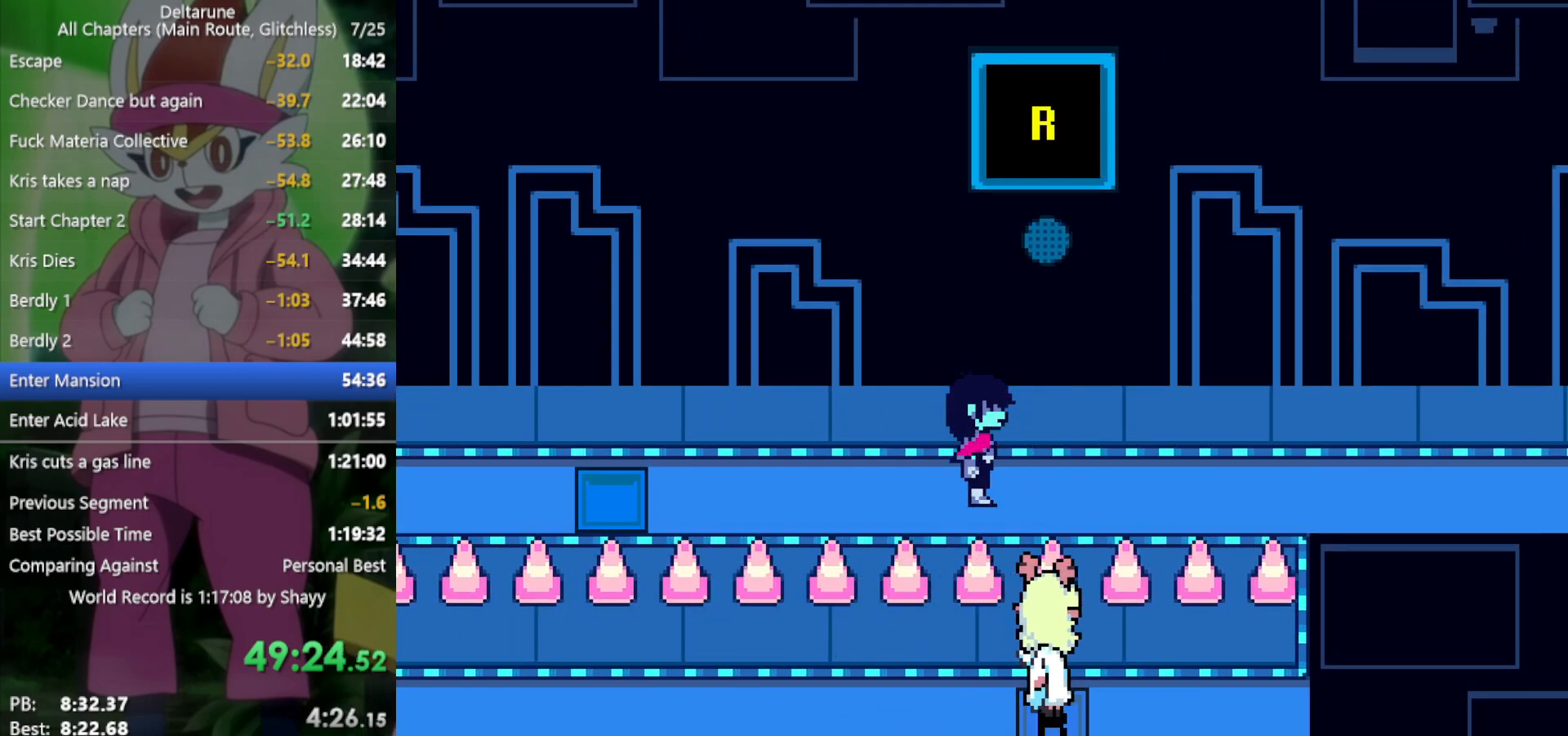
{"keys": ["x"], "events": []}
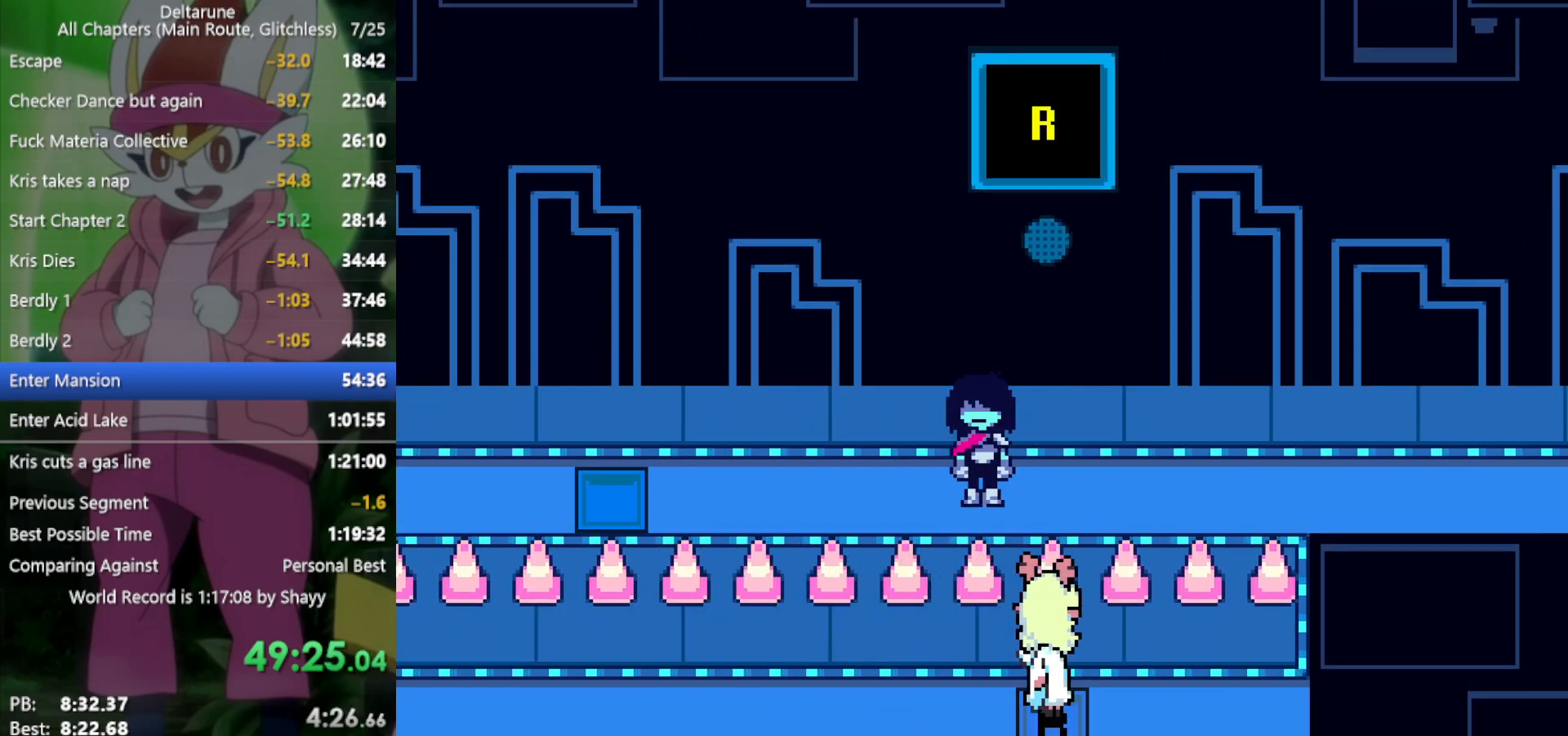
{"keys": ["x"], "events": []}
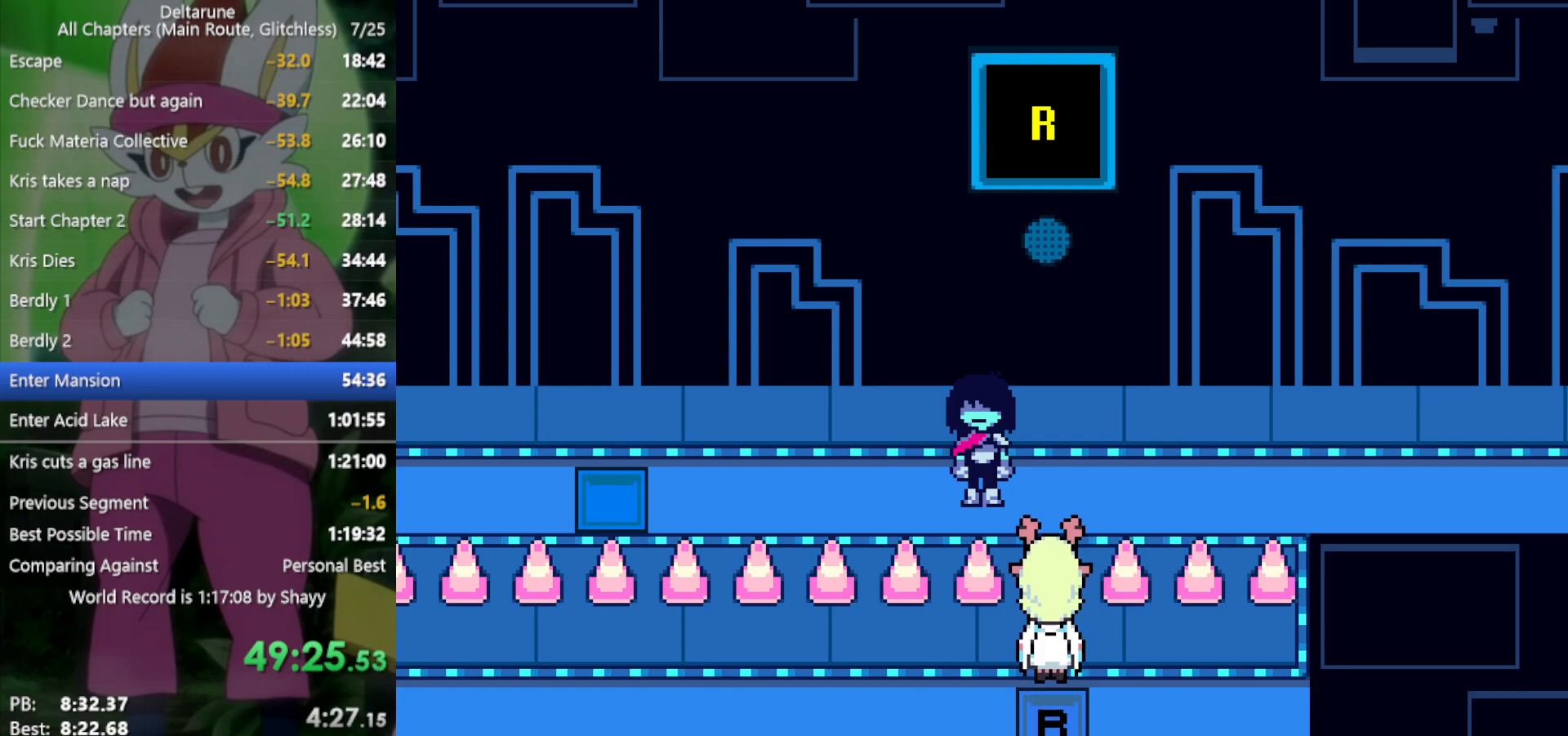
{"keys": ["x"], "events": []}
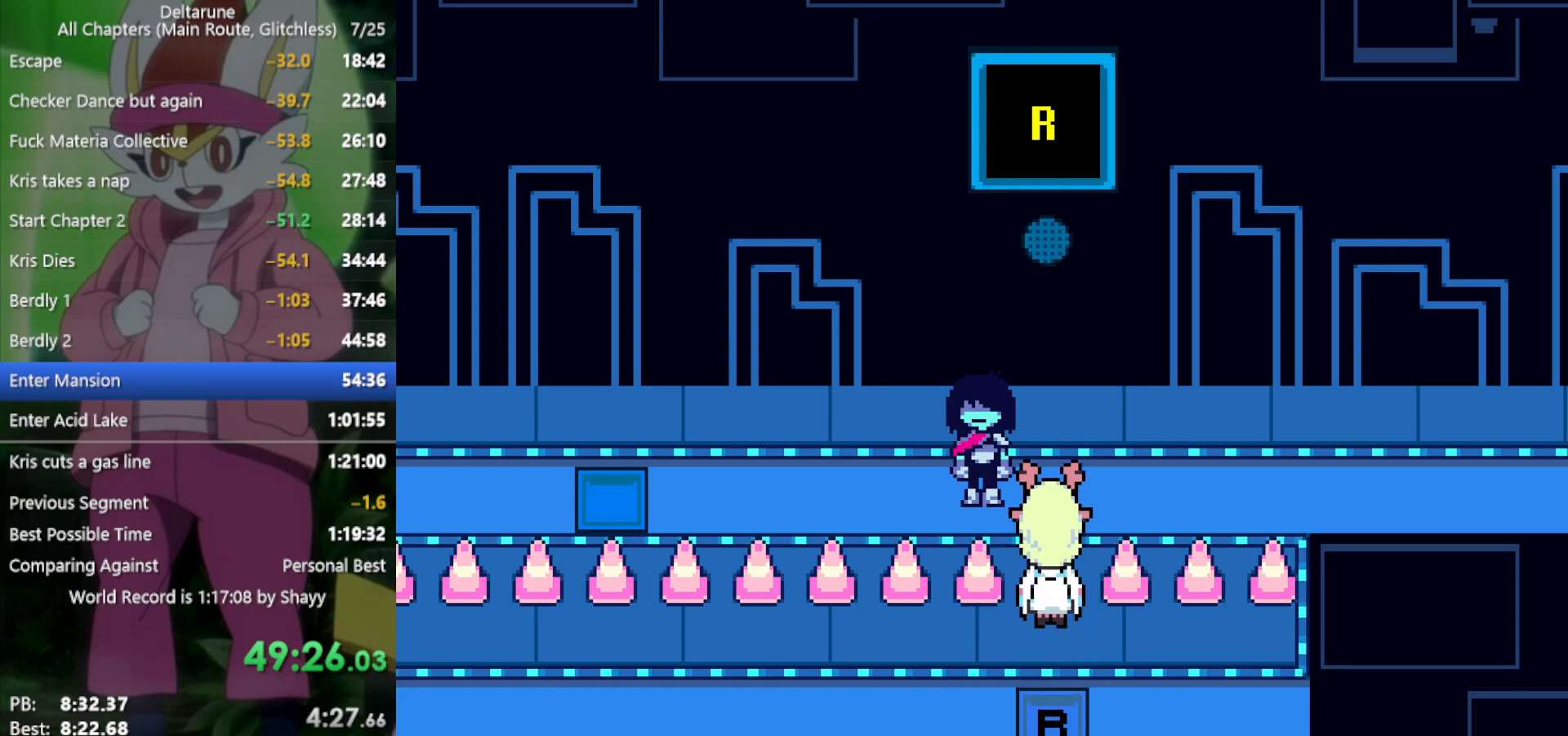
{"keys": ["x"], "events": []}
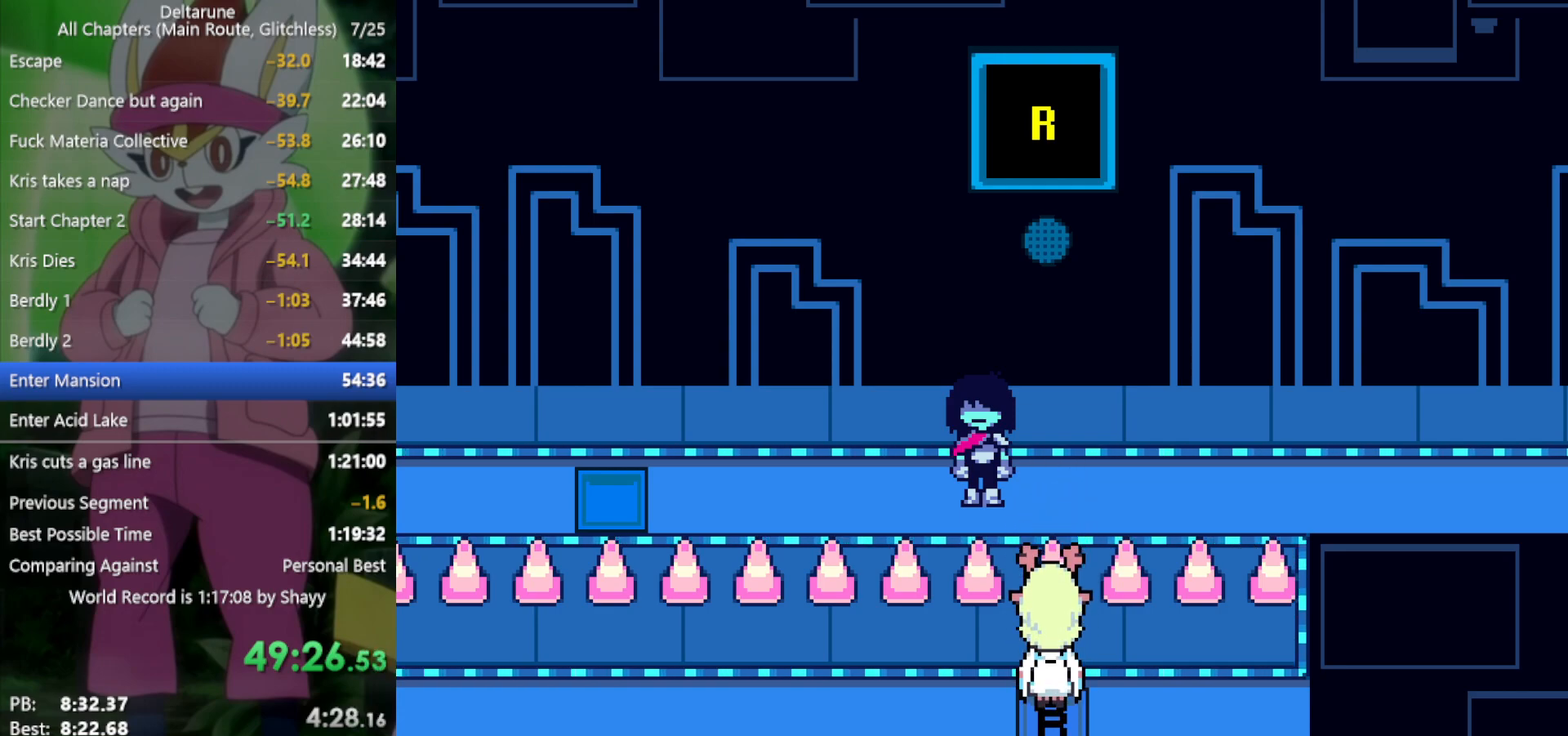
{"keys": ["right", "x"], "events": [[500, "right", "down"]]}
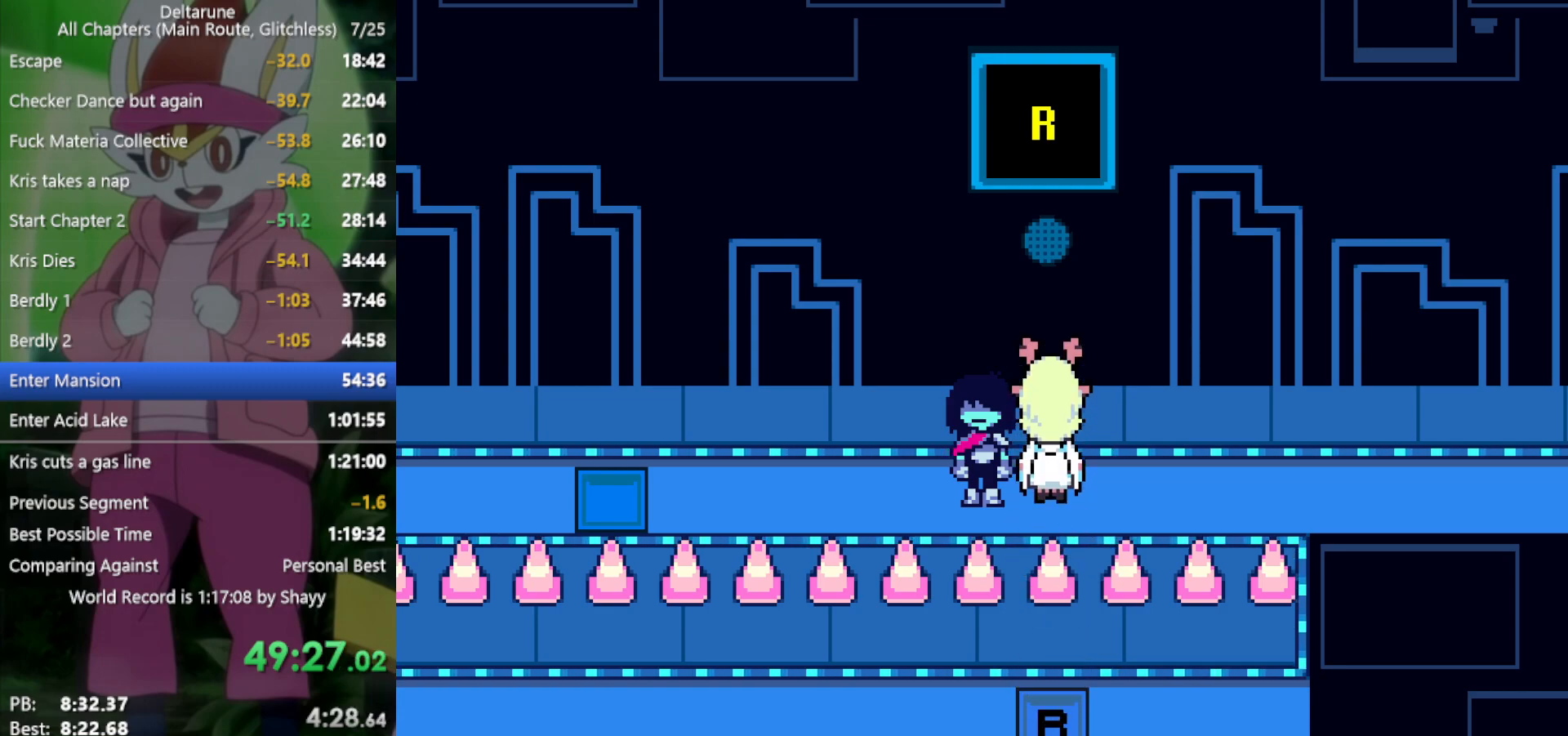
{"keys": ["right", "x"], "events": []}
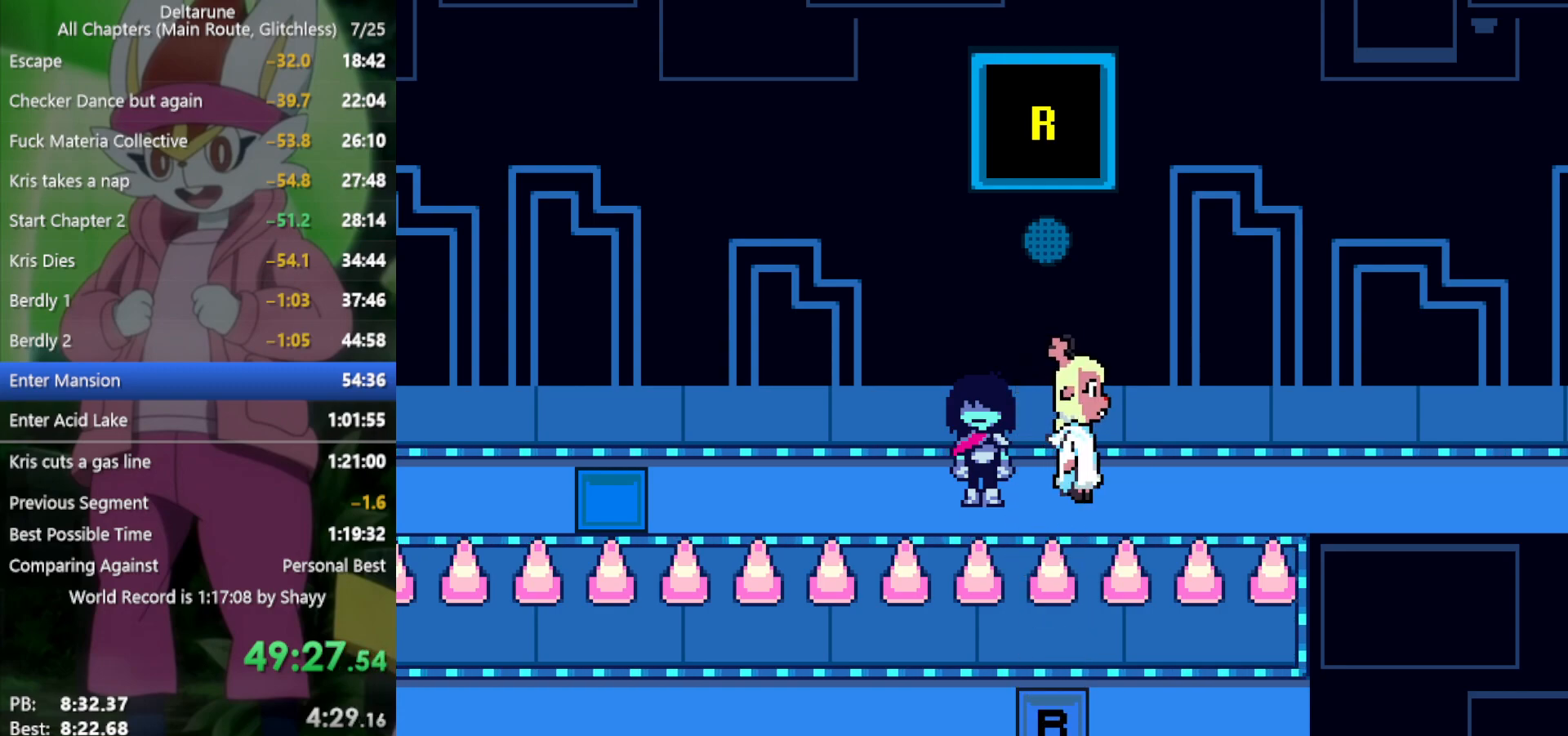
{"keys": ["right", "x"], "events": []}
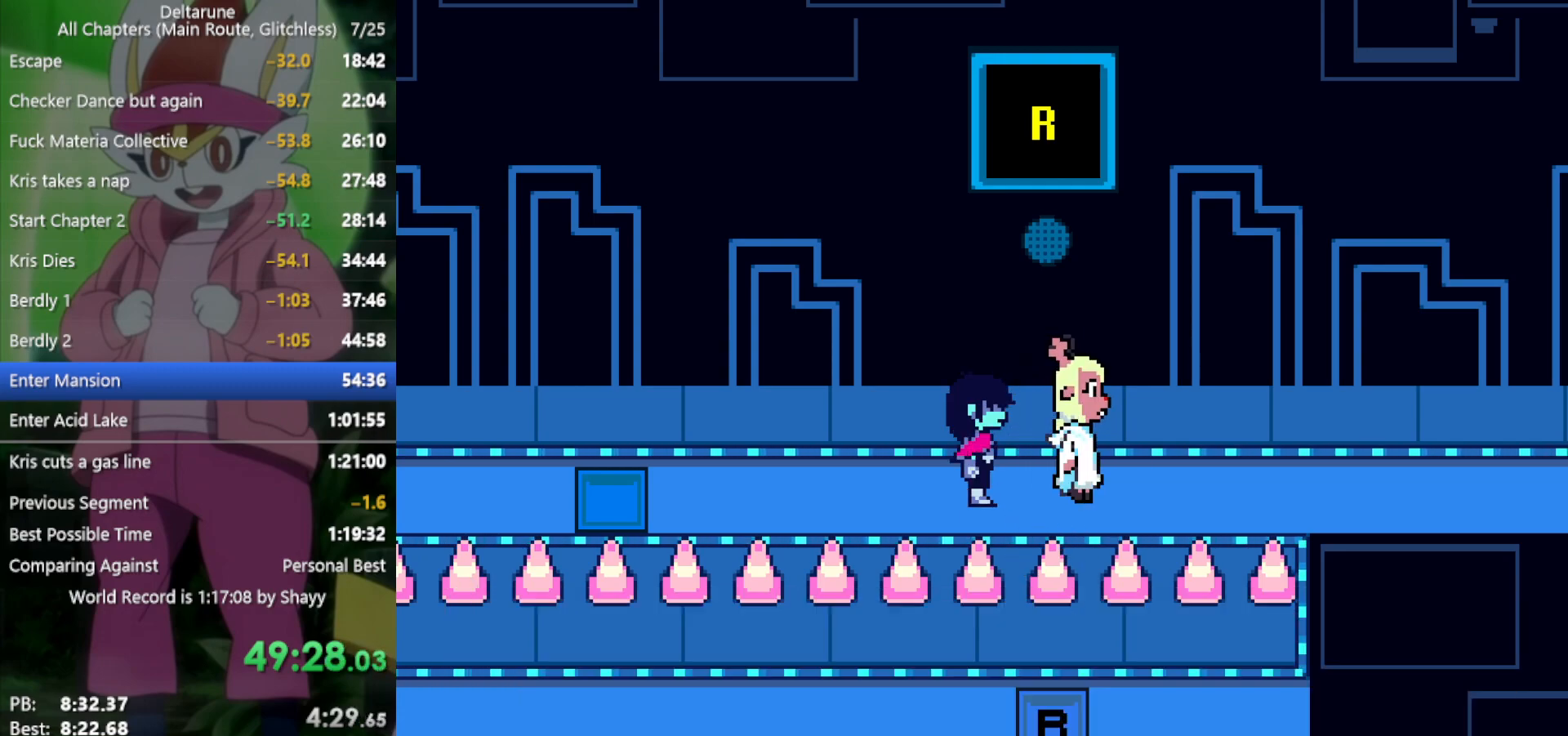
{"keys": ["right", "x"], "events": []}
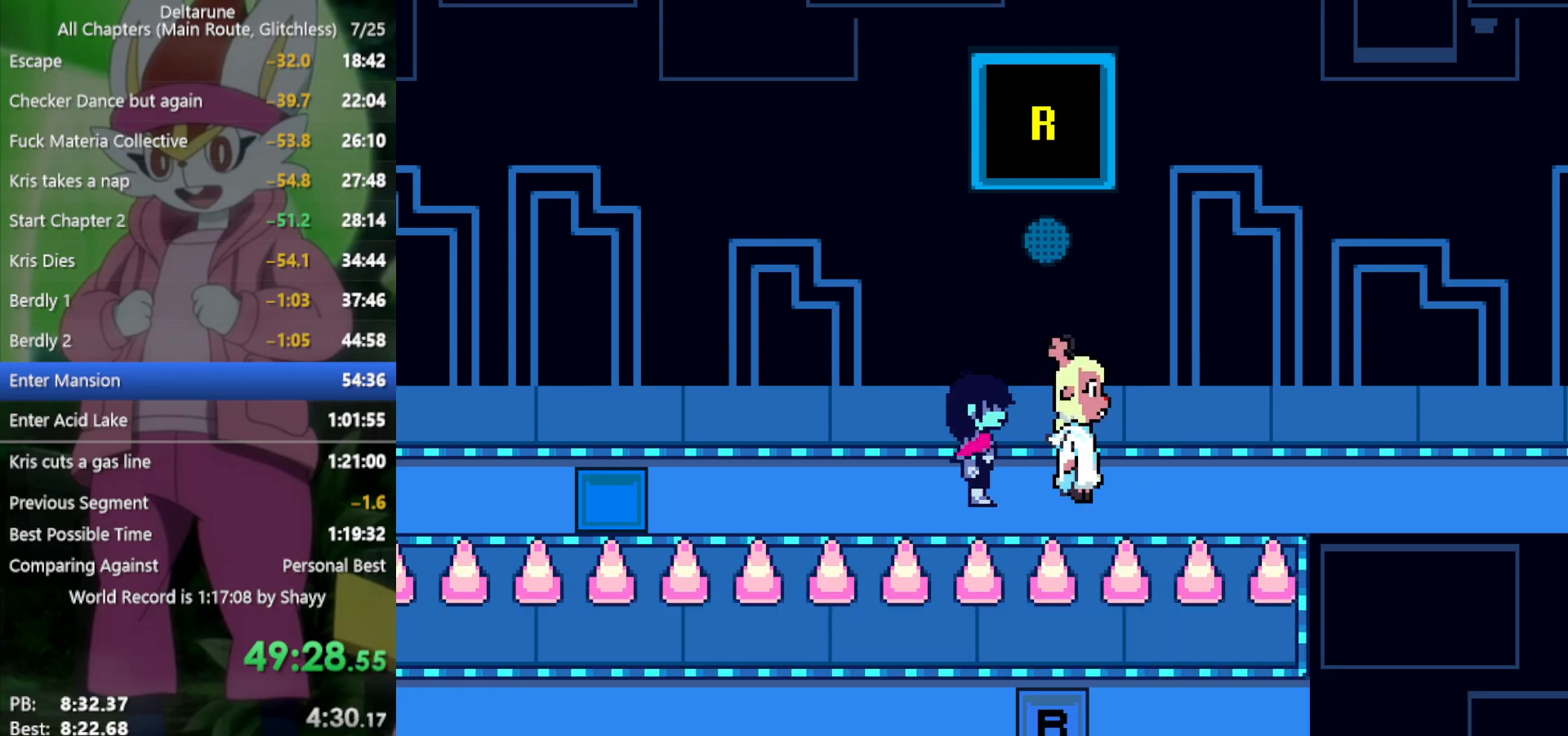
{"keys": ["right", "x"], "events": []}
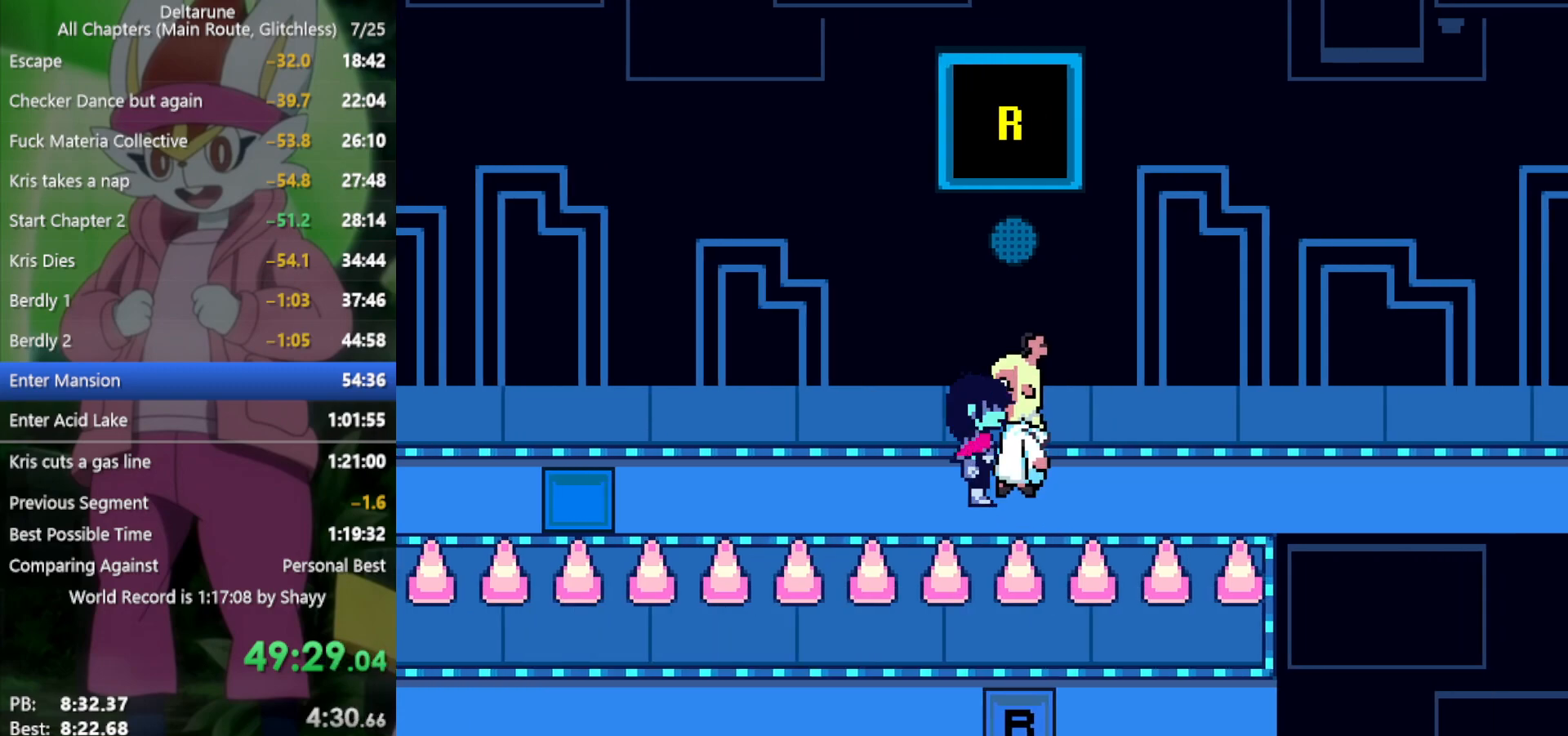
{"keys": ["right", "x"], "events": []}
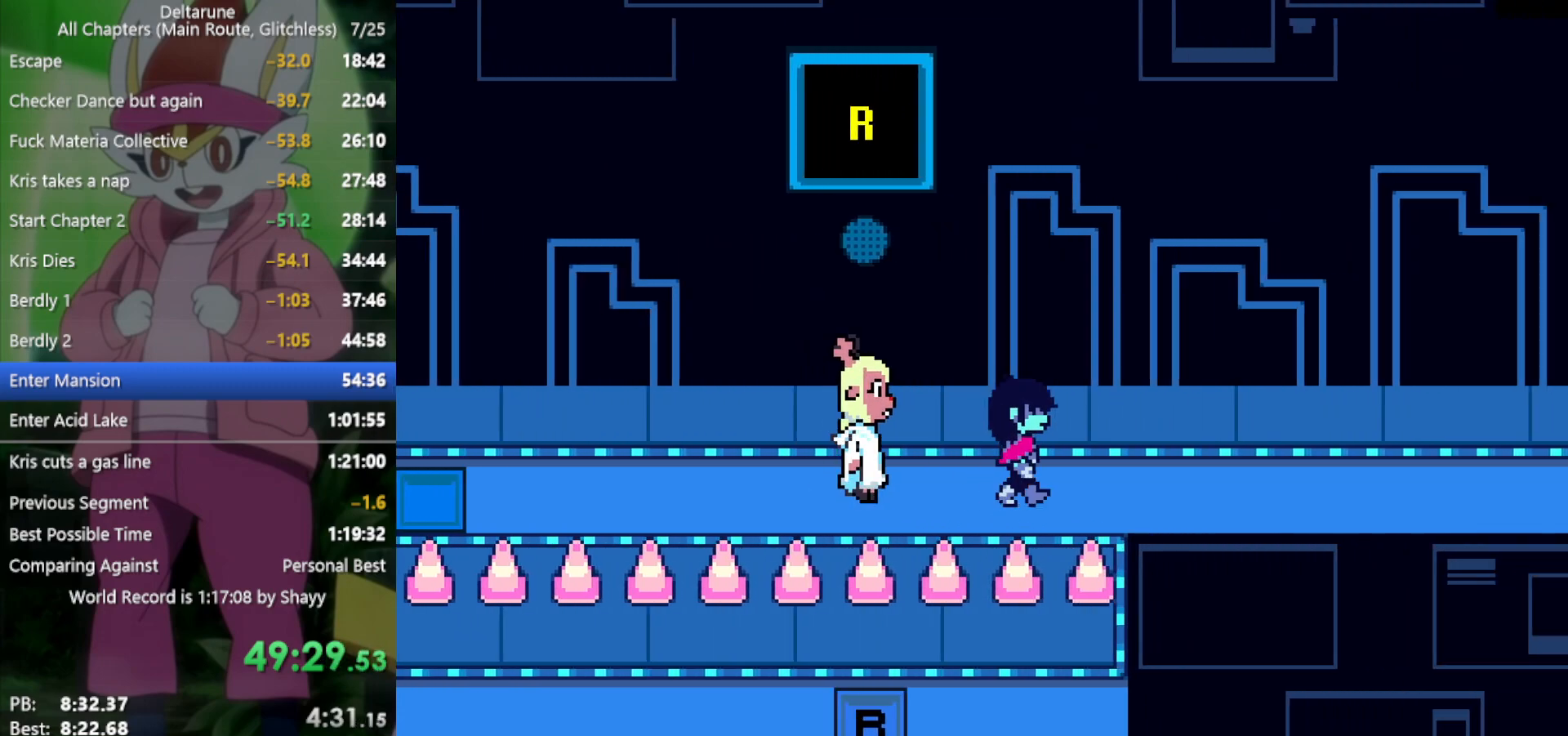
{"keys": ["right", "x"], "events": []}
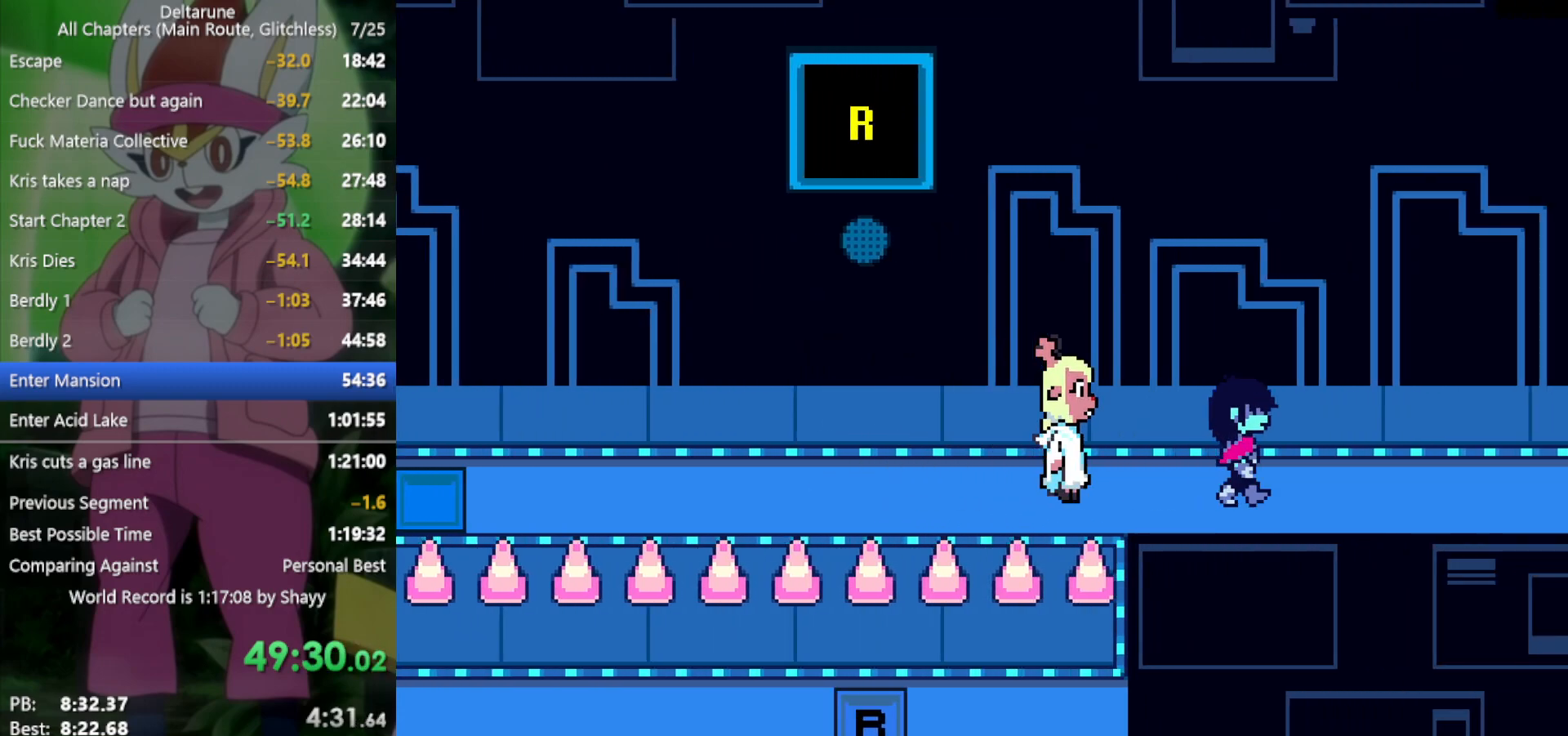
{"keys": ["right", "x"], "events": []}
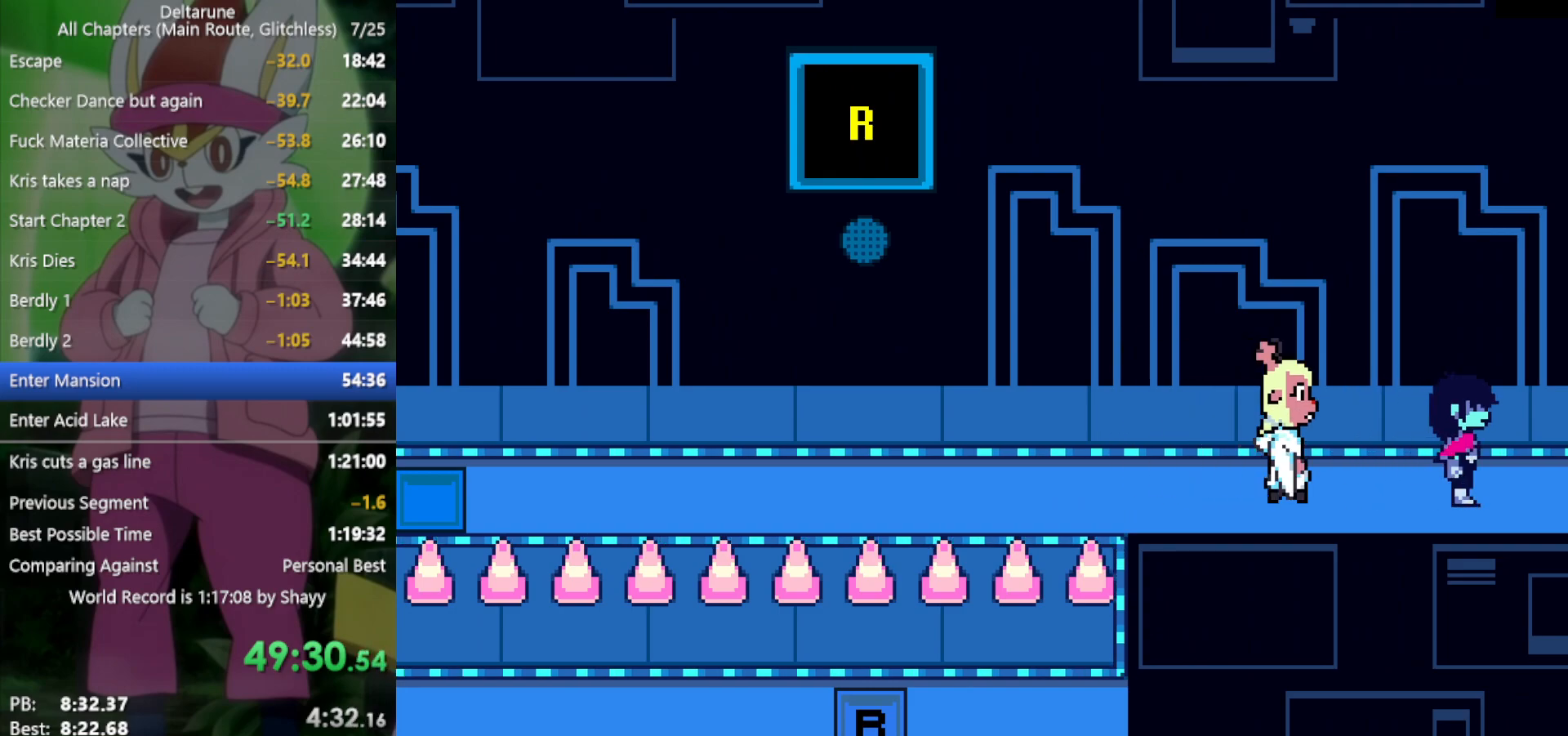
{"keys": ["right", "x"], "events": []}
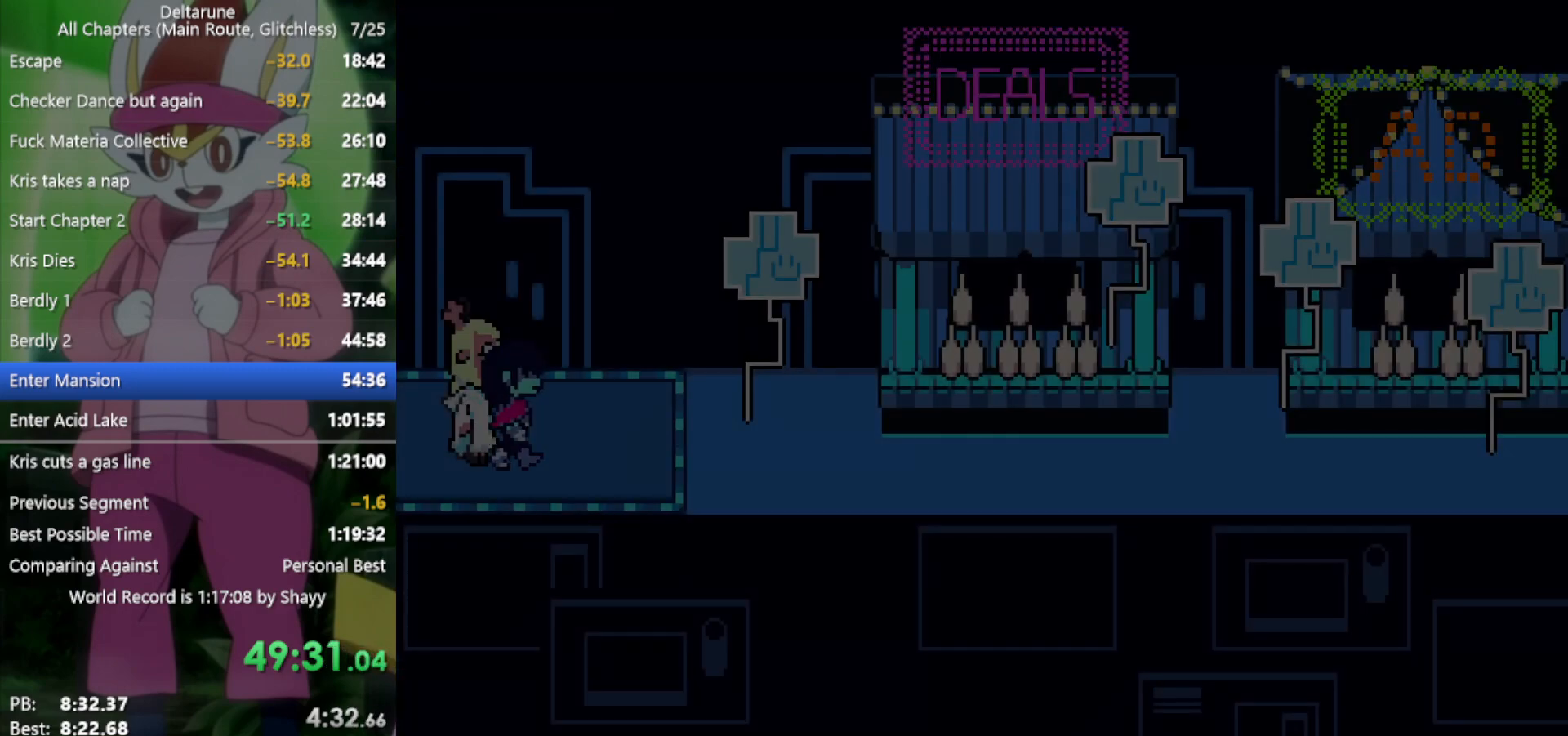
{"keys": ["right", "x"], "events": []}
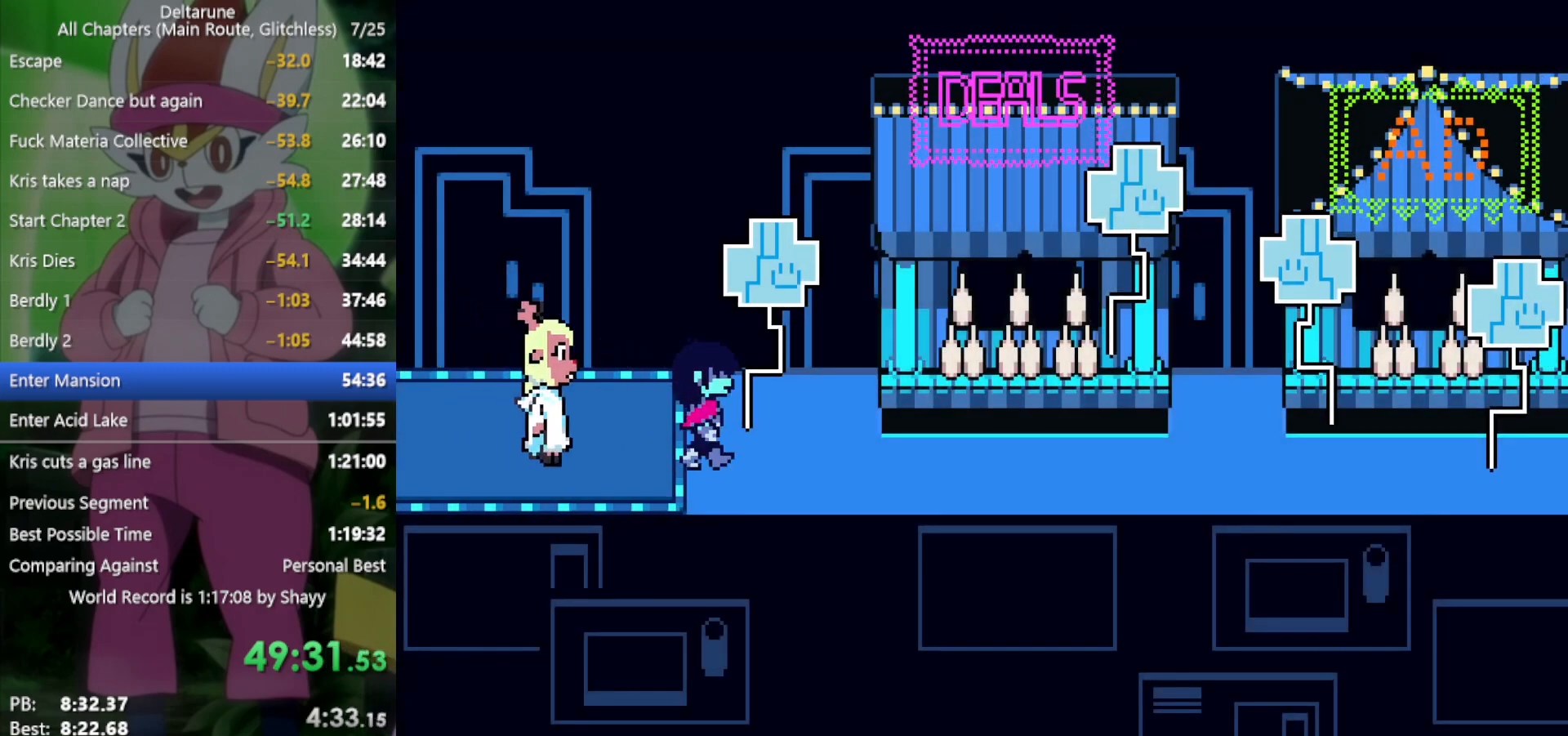
{"keys": ["right", "x"], "events": [[233, "down", "down"], [283, "down", "up"]]}
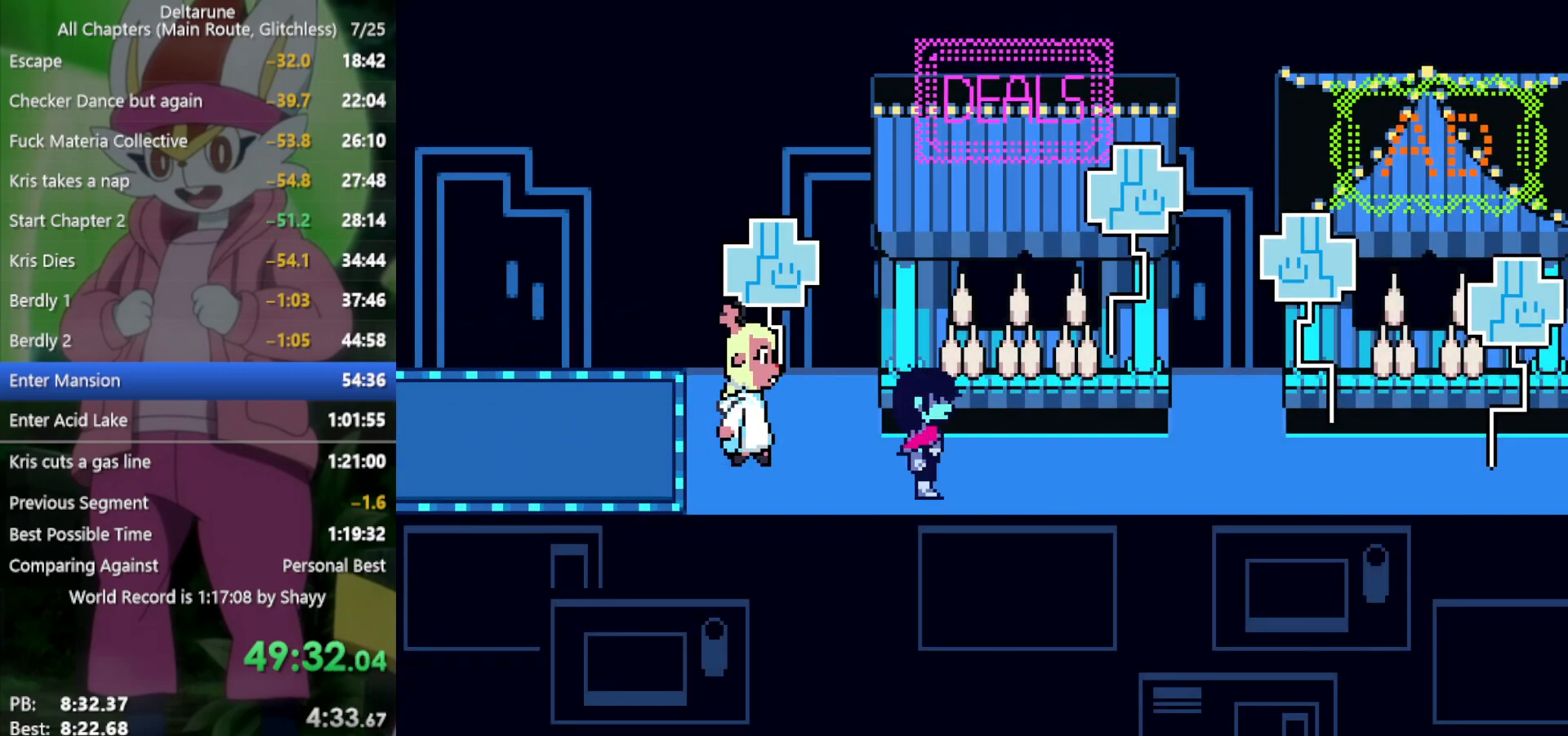
{"keys": ["right", "x"], "events": []}
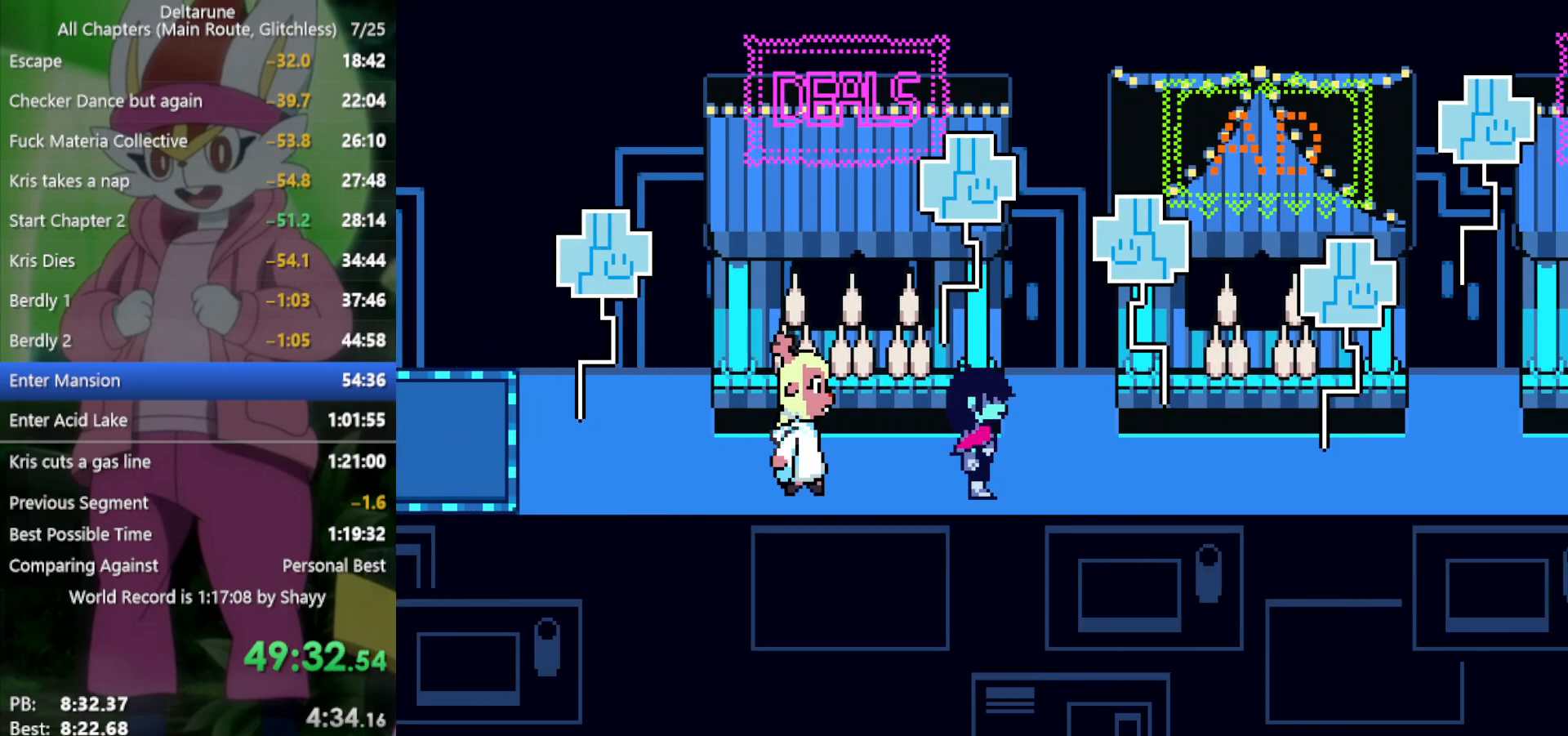
{"keys": ["right", "x"], "events": []}
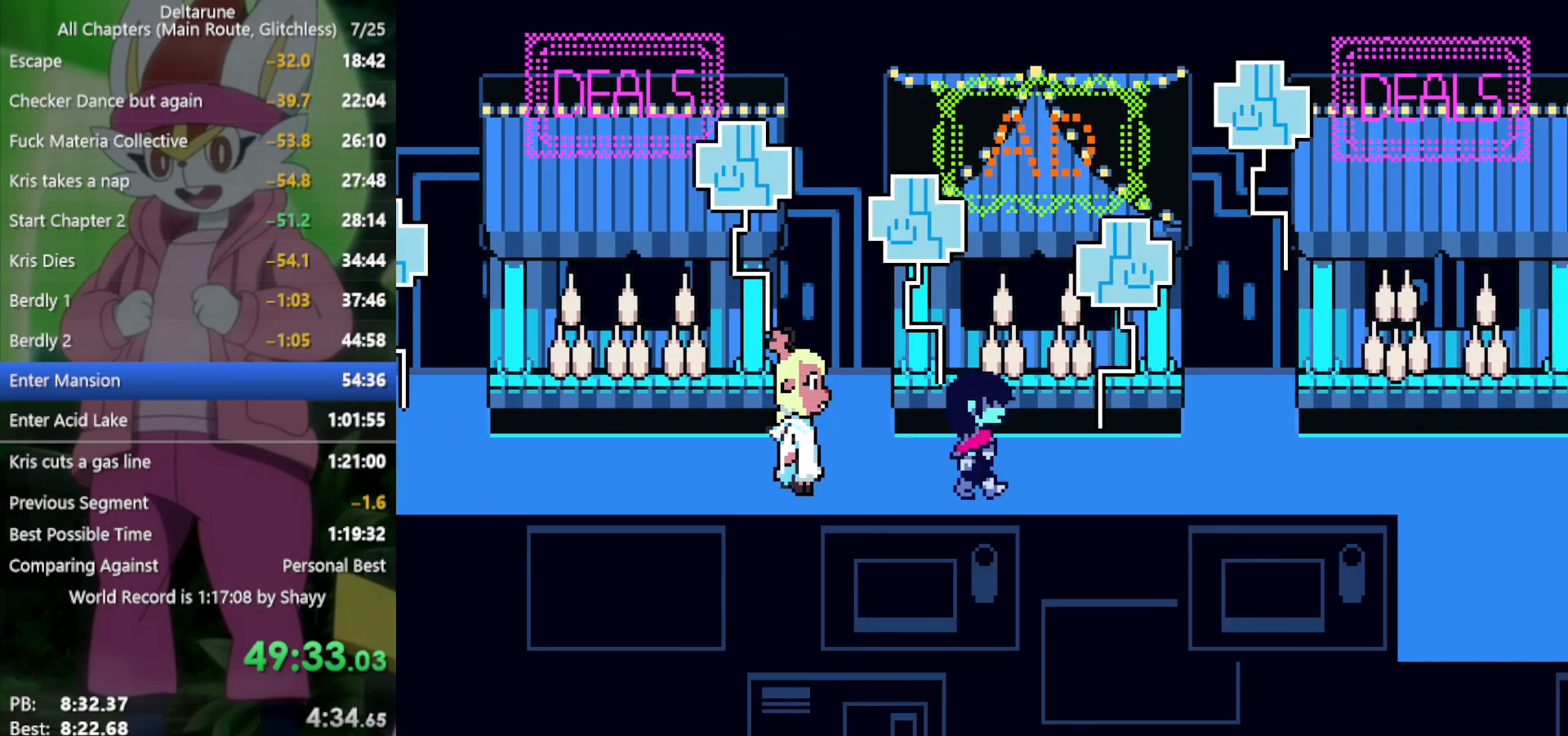
{"keys": ["right", "x"], "events": []}
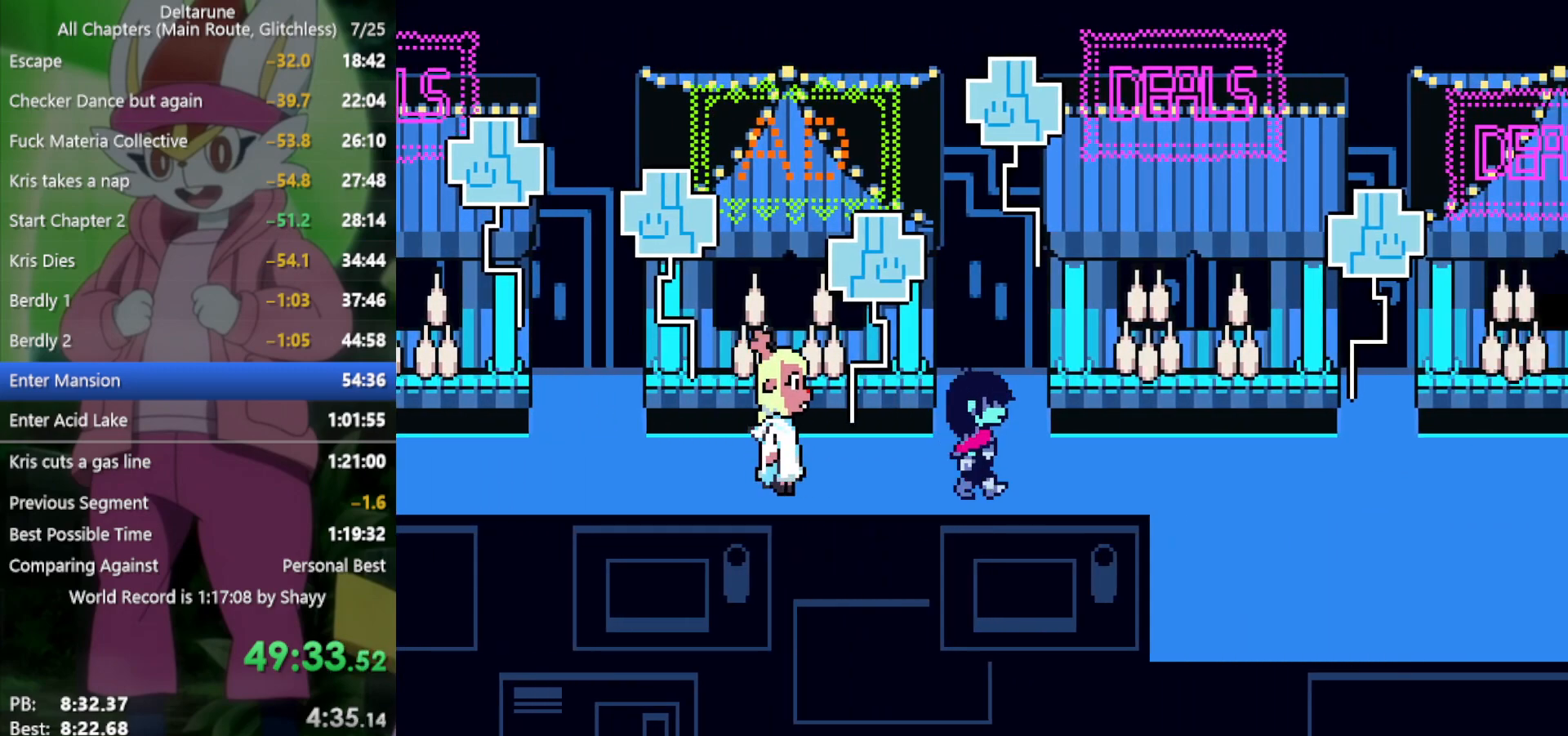
{"keys": ["right", "x"], "events": []}
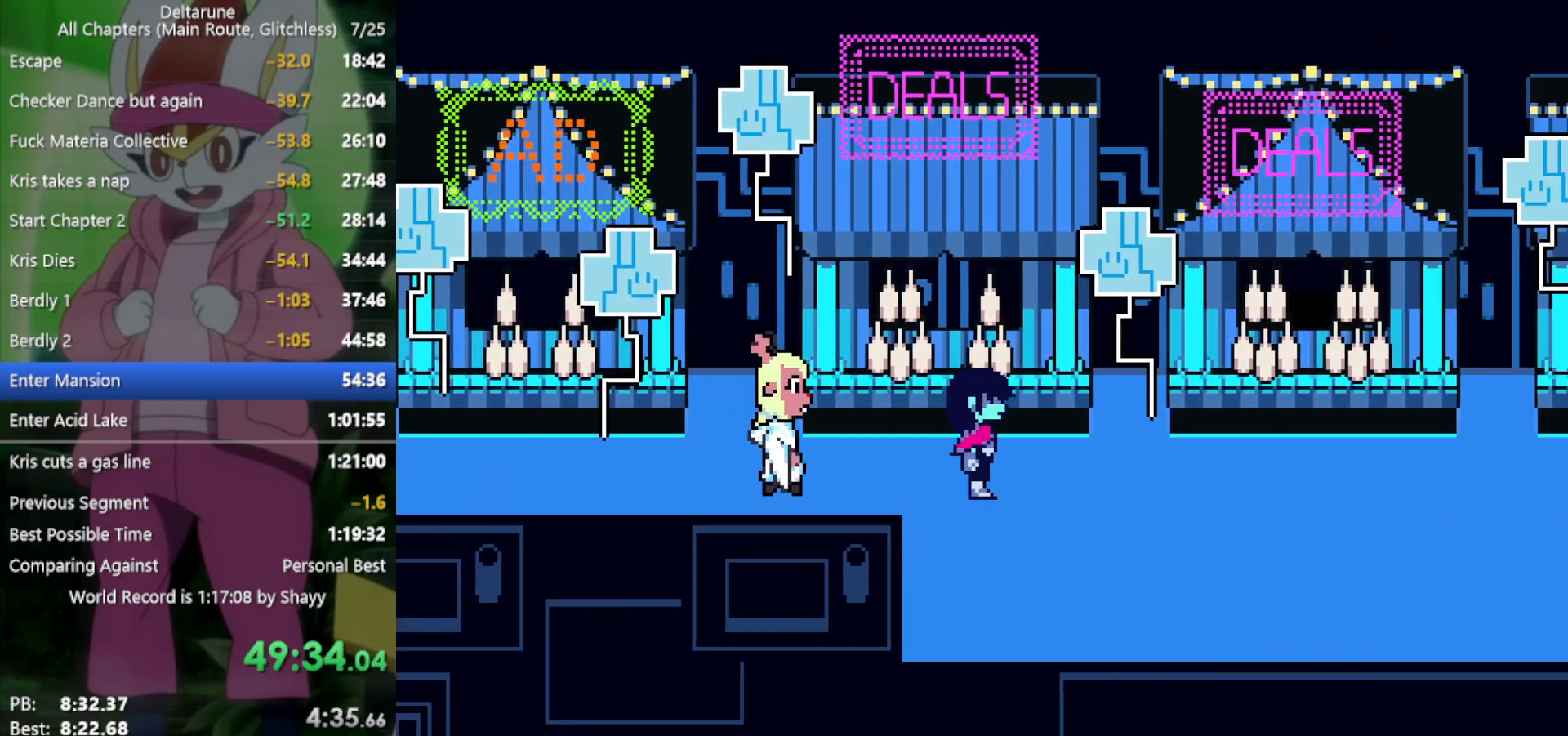
{"keys": ["right", "x"], "events": []}
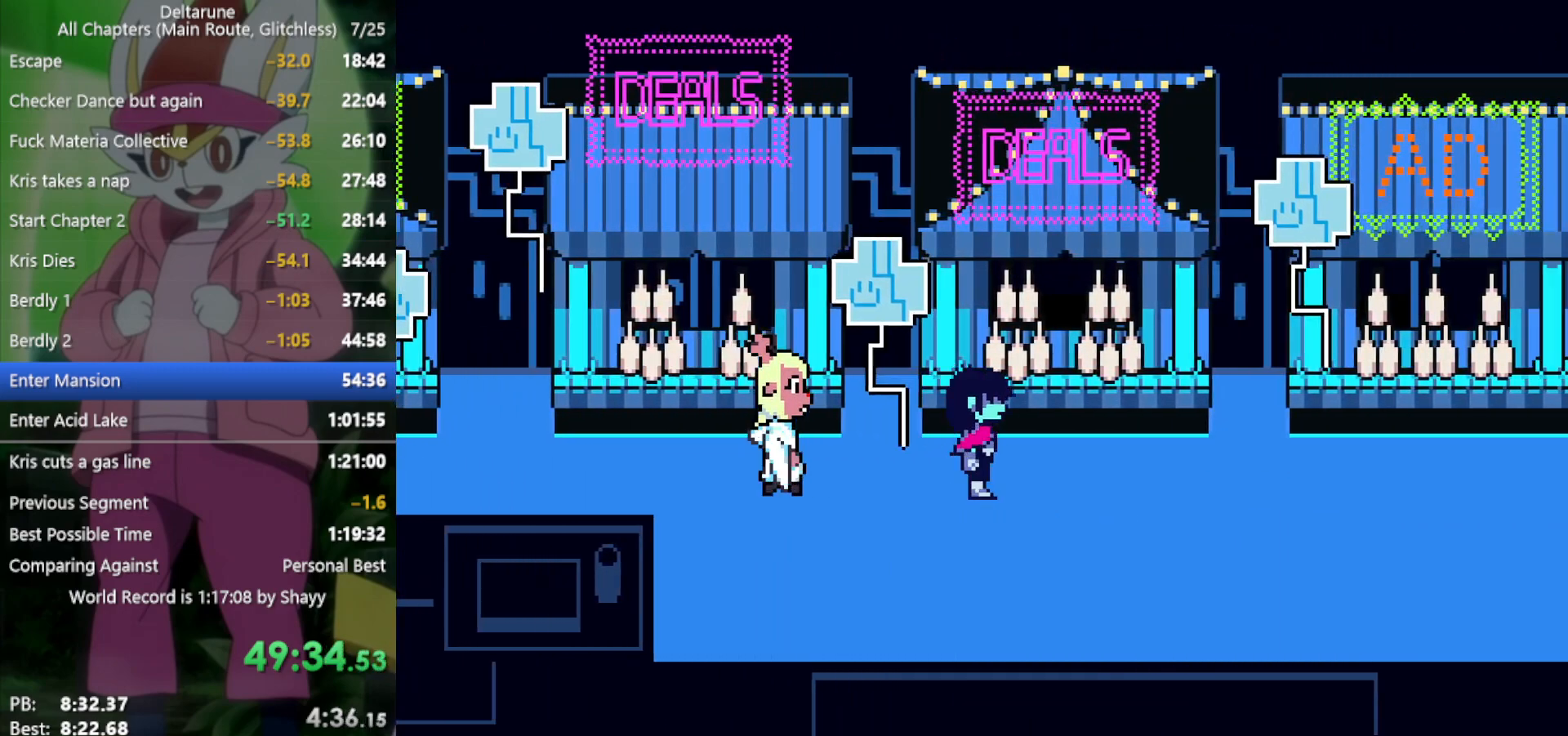
{"keys": ["right", "x"], "events": []}
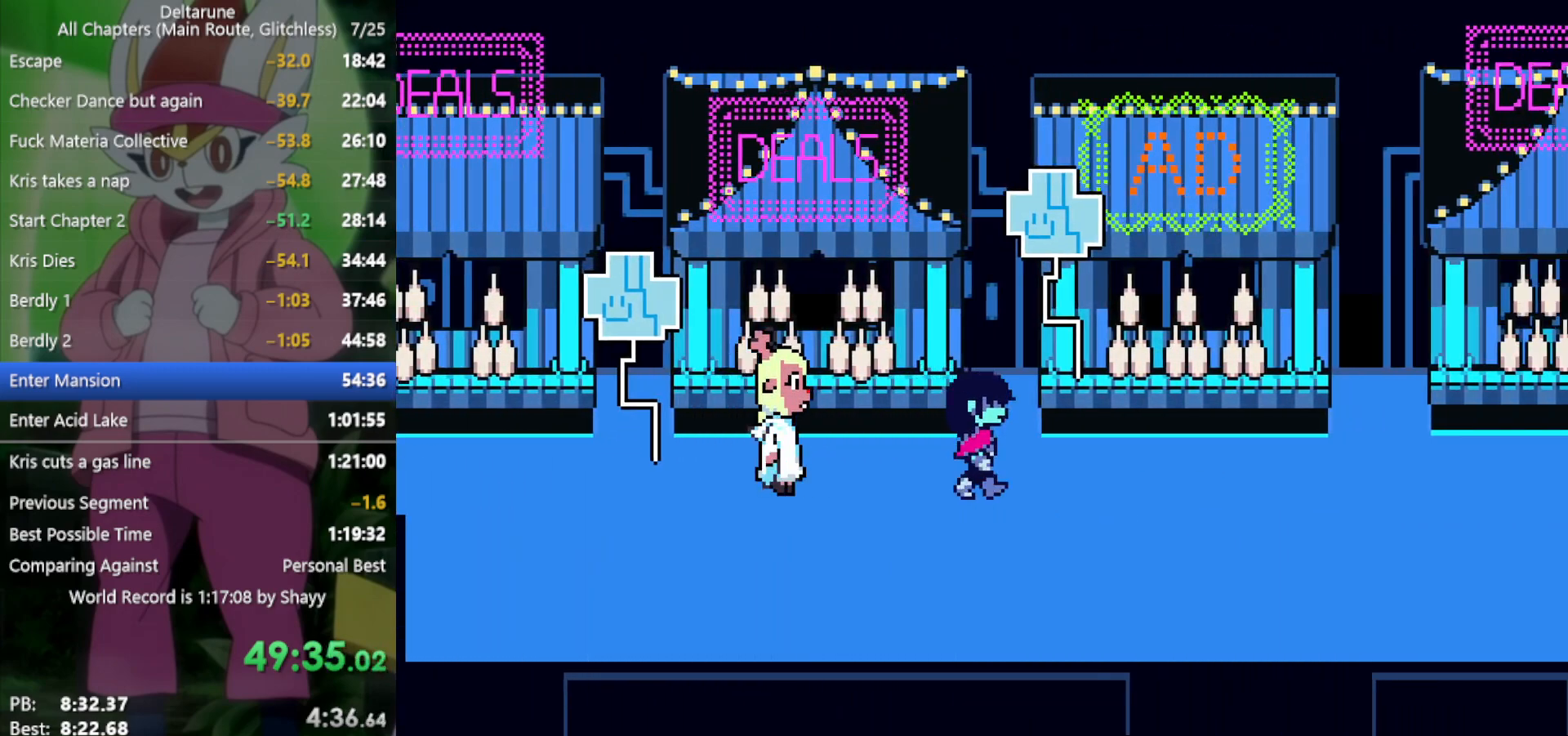
{"keys": ["right", "x"], "events": []}
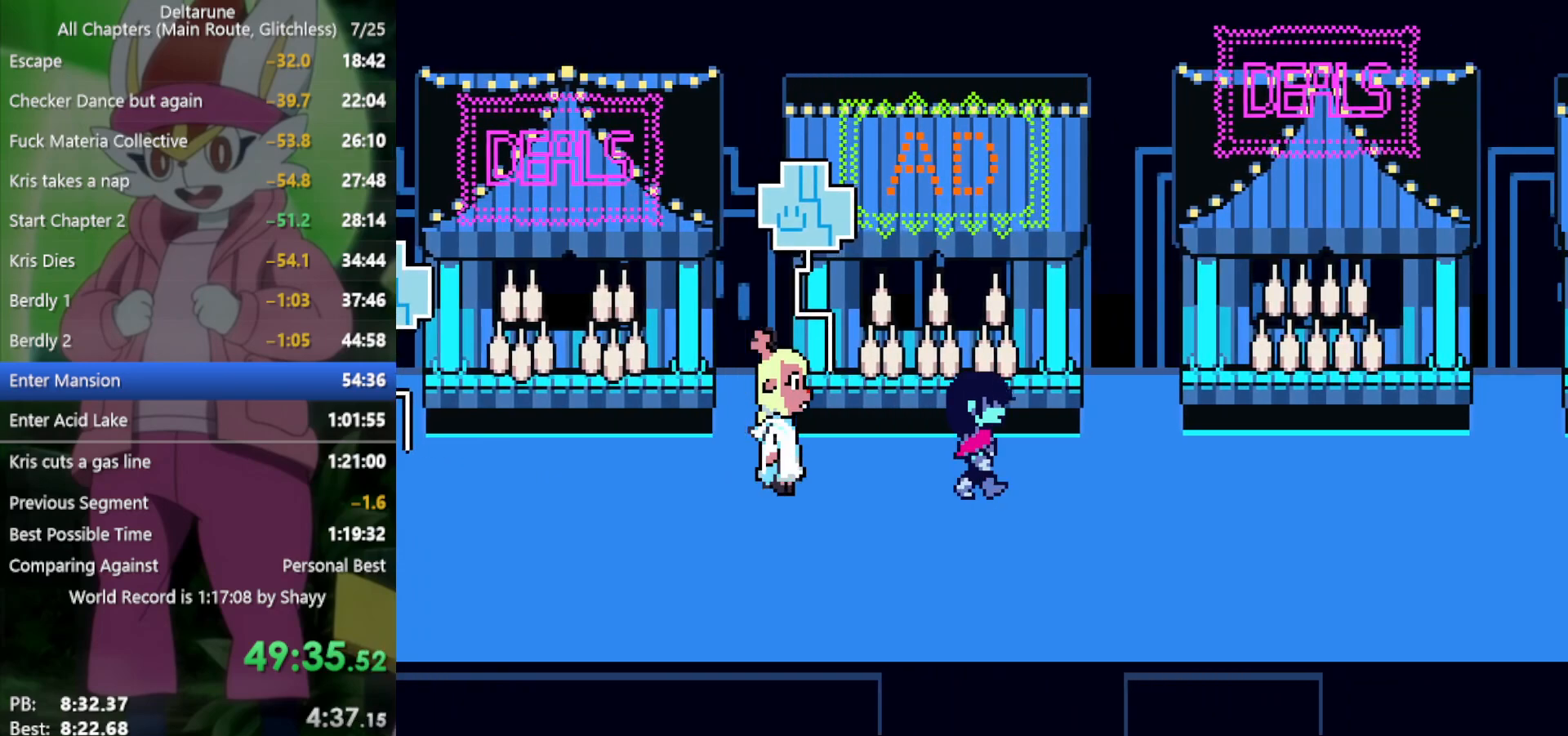
{"keys": ["right", "x"], "events": []}